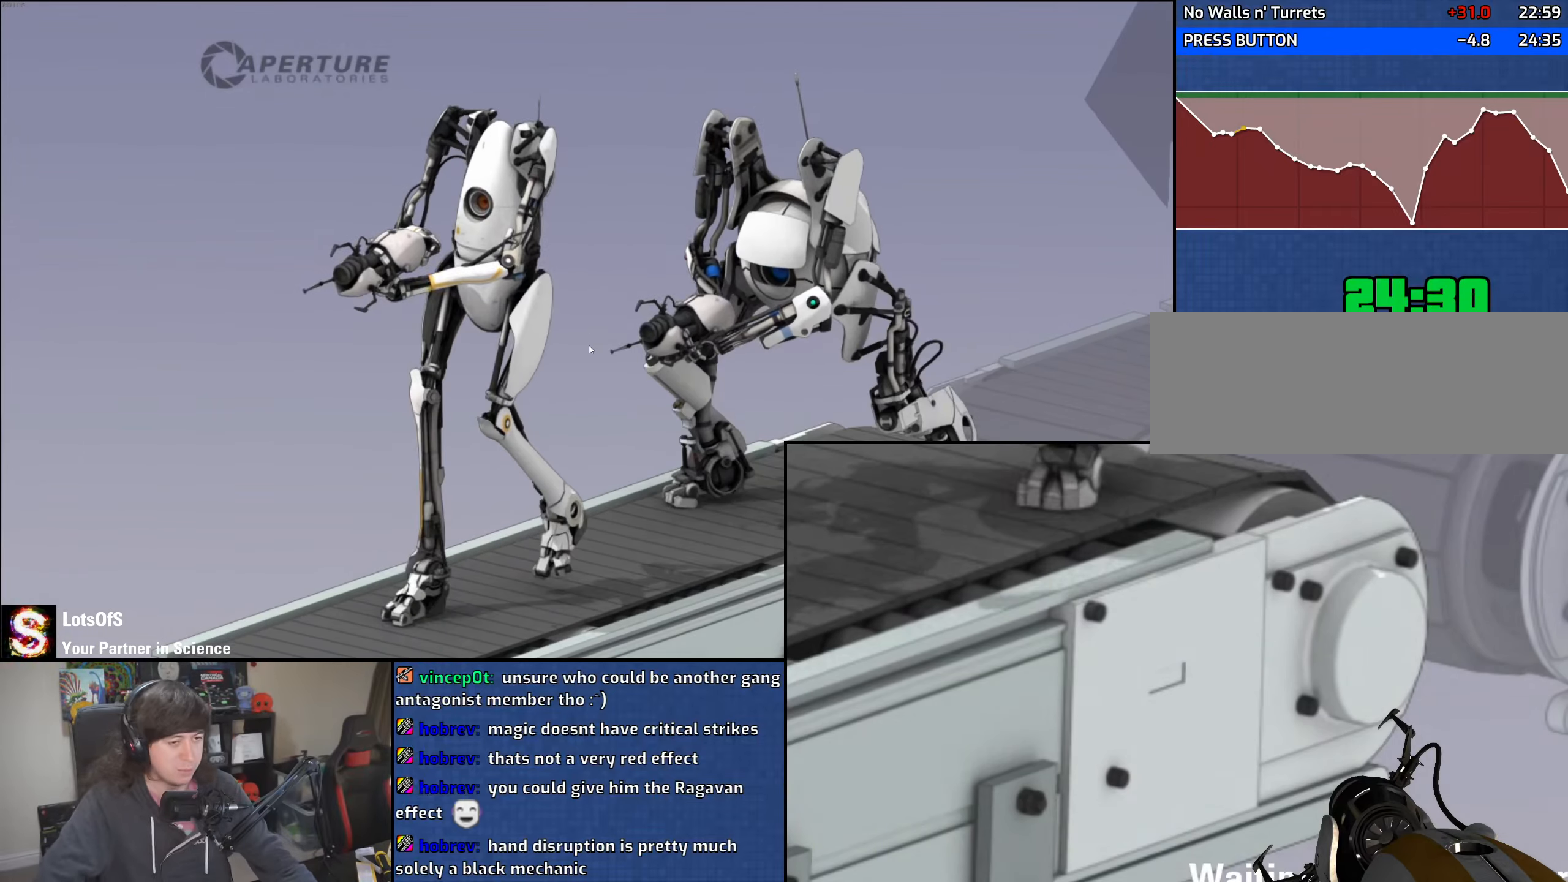
Gameplay with keyboard and mouse; each line is a JSON object with the keys and mouse buttons held at the frame after it. "events" lists presses ("down") and releases ("up") of "1", "2", "3", "4", "5", "6", "8", "a", "alt", "b", "c", "ctrl", "d", "down", "e", "escape", "f", "f1", "f2", "f3", "g", "h", "left", "n", "num2", "q", "r", "right", "s", "shift", "space", "t", "tab", "up", "v", "w", "x", "y", "z", "mouse_left", "mouse_wheel" and "mouse_right" between this image and that frame as [ms after this image, input, new state], when the widget could be followed in between. "mouse_left", "mouse_wheel", "mouse_right" = the "left", "wheel", "right" buttons of the "mouse" list. No other keys are recorded. "wheel" means that the mouse wheel is clicked or scrolled. Mouse movement is not recorded.
{"keys": [], "mouse": [], "events": [[200, "mouse_right", "down"], [233, "mouse_left", "down"], [333, "mouse_right", "up"], [350, "mouse_left", "up"], [450, "mouse_left", "down"], [450, "mouse_right", "down"], [483, "mouse_right", "up"], [500, "mouse_left", "up"]]}
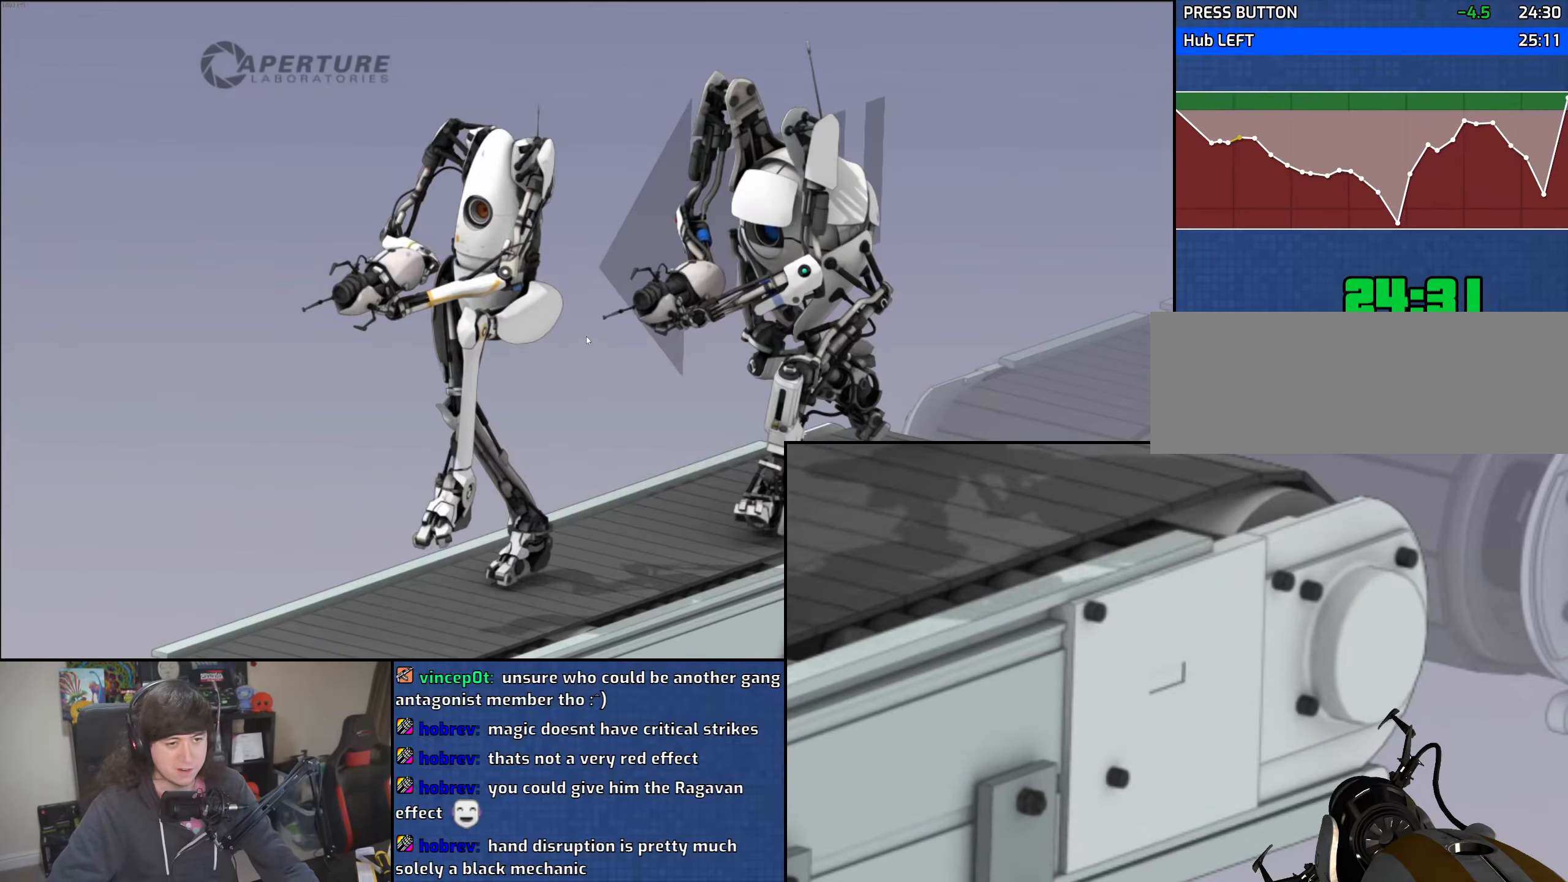
{"keys": [], "mouse": ["left", "right"], "events": [[466, "mouse_left", "down"], [483, "mouse_right", "down"]]}
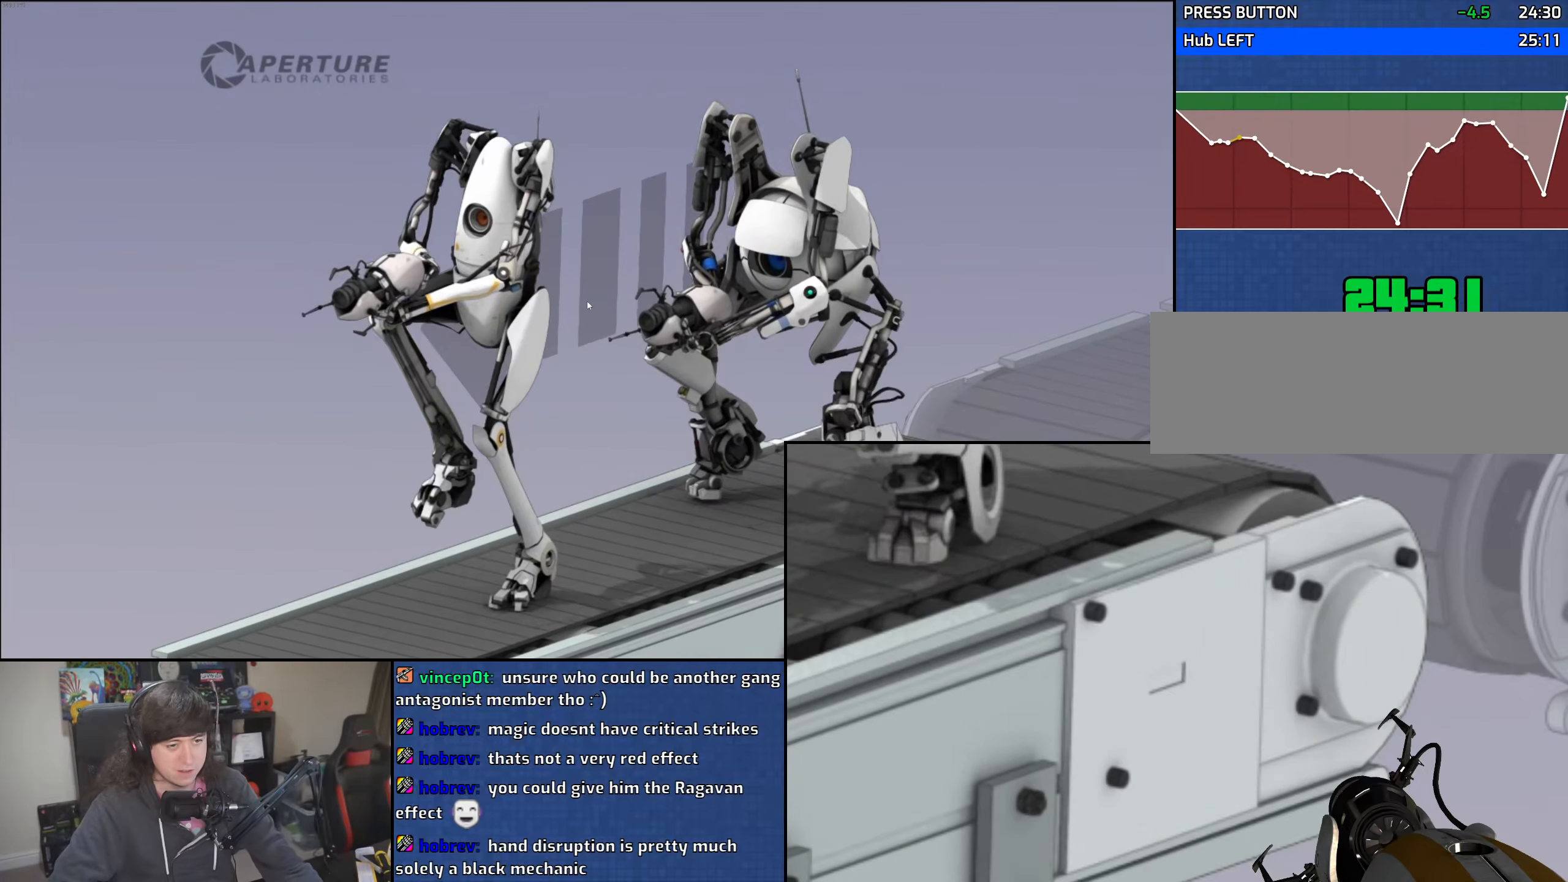
{"keys": [], "mouse": [], "events": [[116, "mouse_left", "up"], [133, "mouse_right", "up"]]}
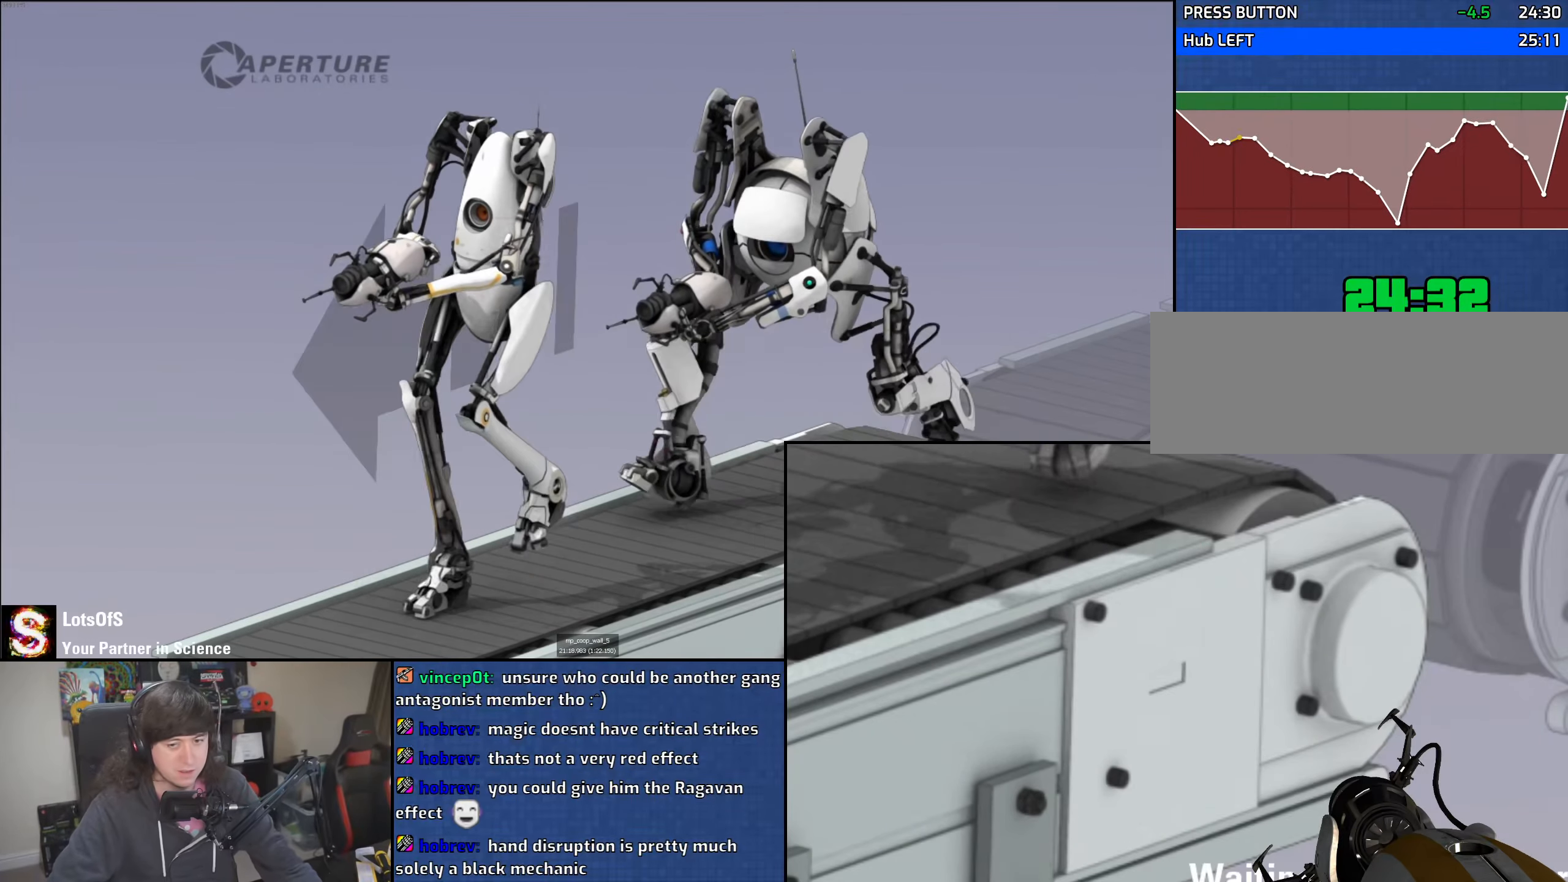
{"keys": [], "mouse": [], "events": [[316, "mouse_left", "down"], [316, "mouse_right", "down"], [416, "mouse_left", "up"], [416, "mouse_right", "up"]]}
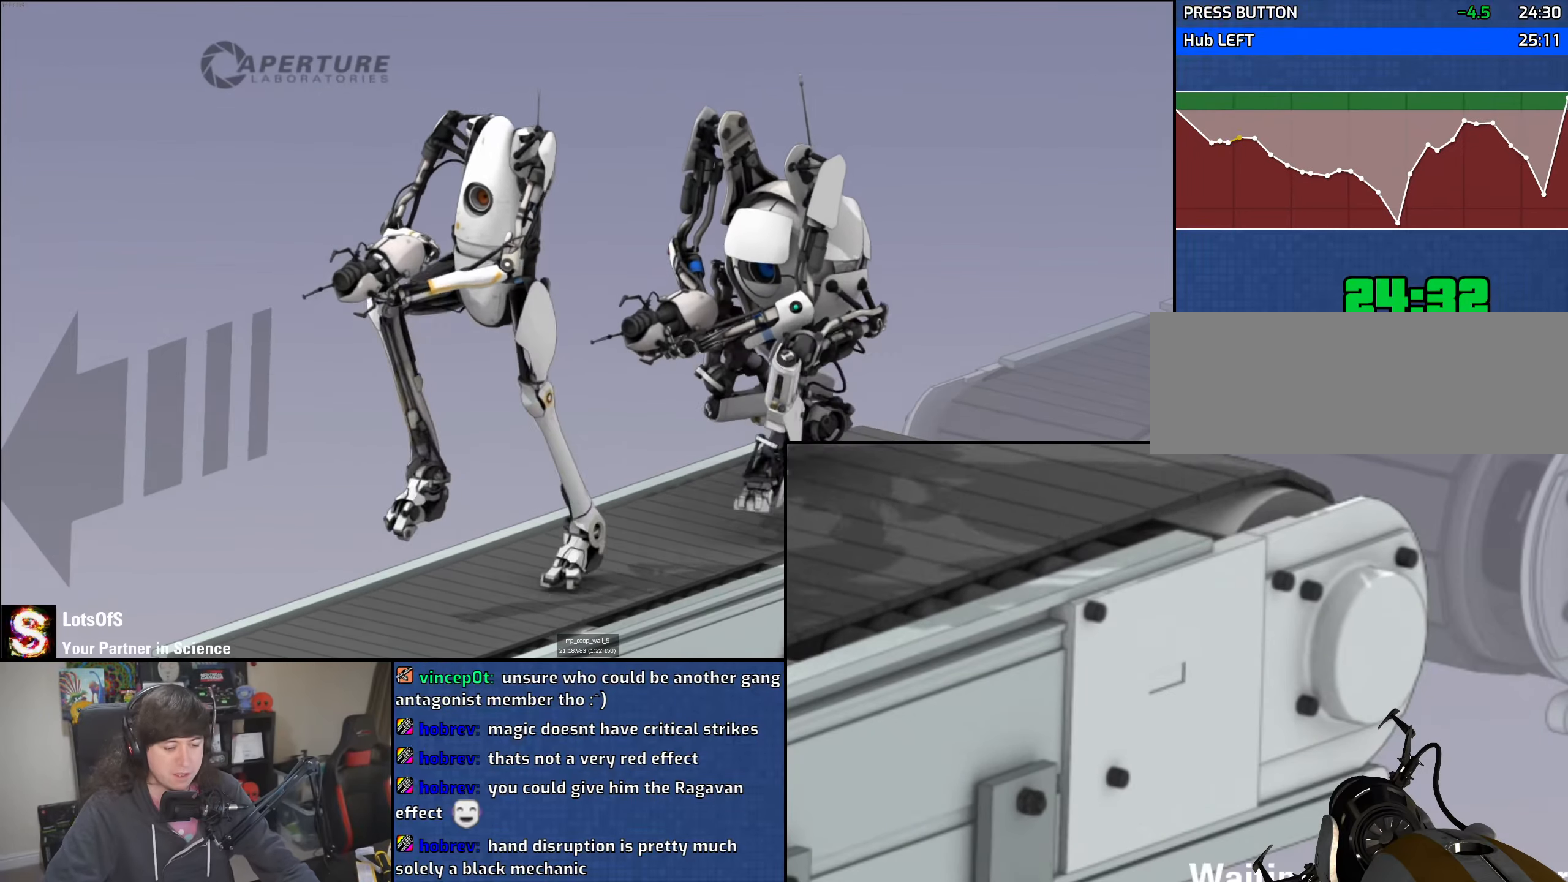
{"keys": [], "mouse": [], "events": []}
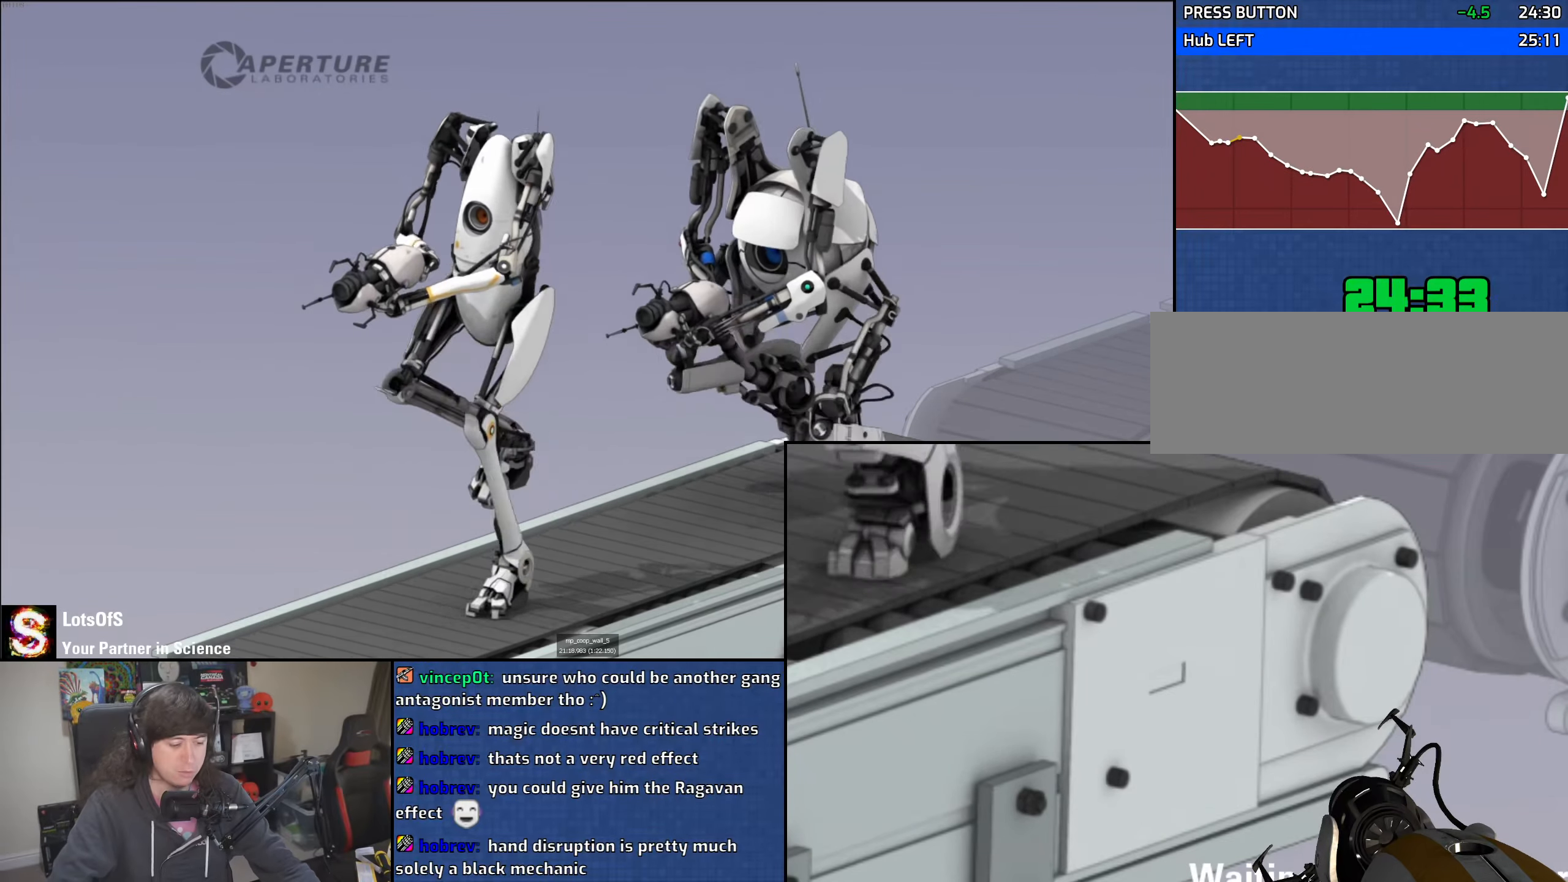
{"keys": [], "mouse": [], "events": []}
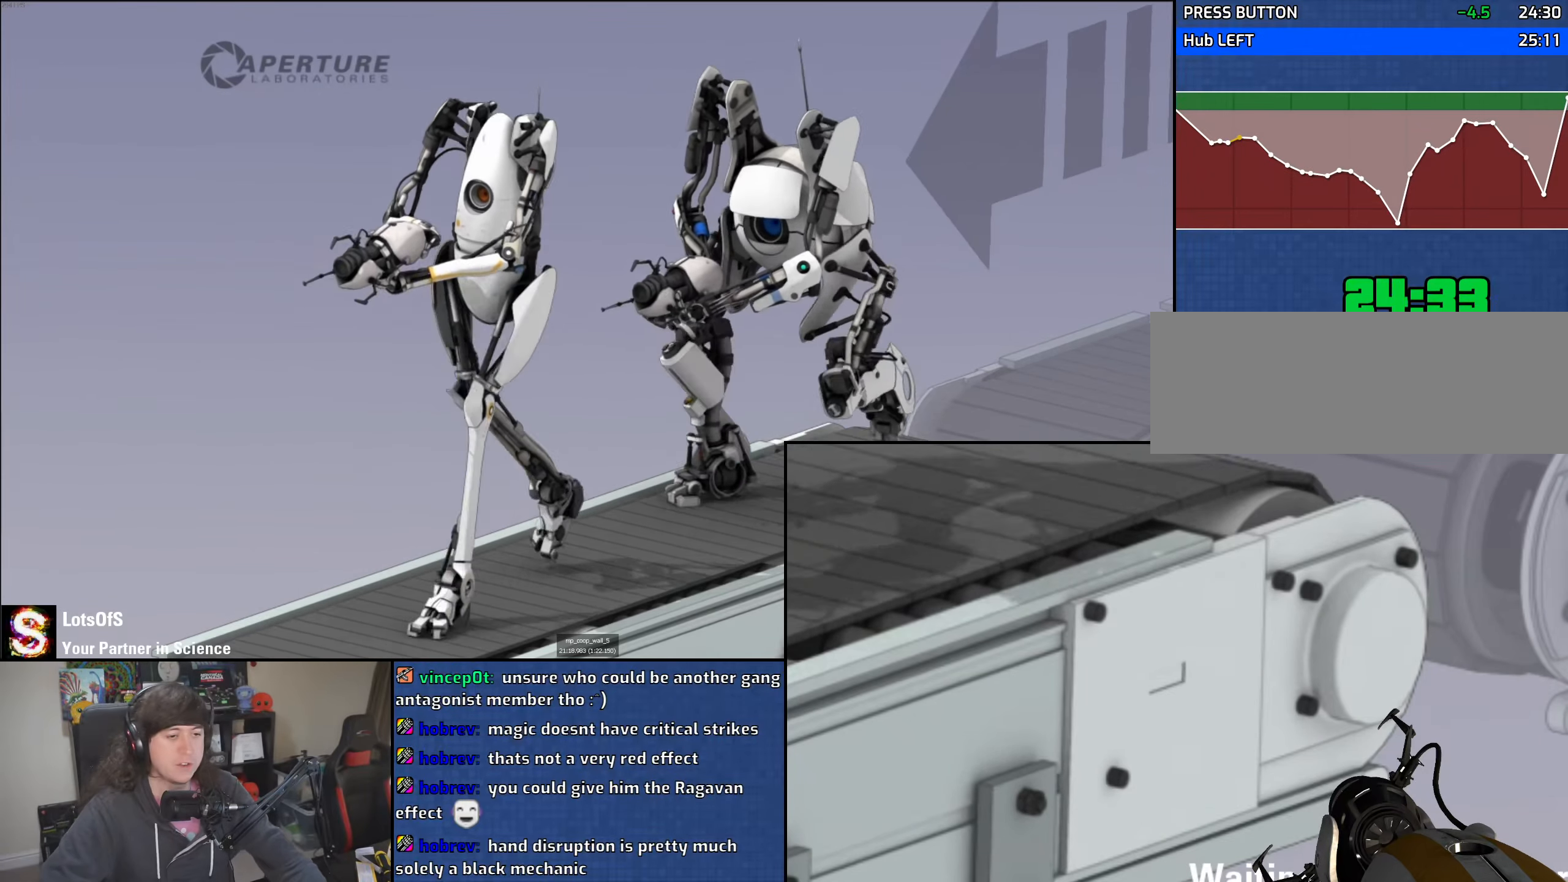
{"keys": [], "mouse": [], "events": [[166, "mouse_left", "down"], [250, "mouse_left", "up"], [316, "mouse_left", "down"], [316, "mouse_right", "down"], [383, "mouse_left", "up"], [383, "mouse_right", "up"]]}
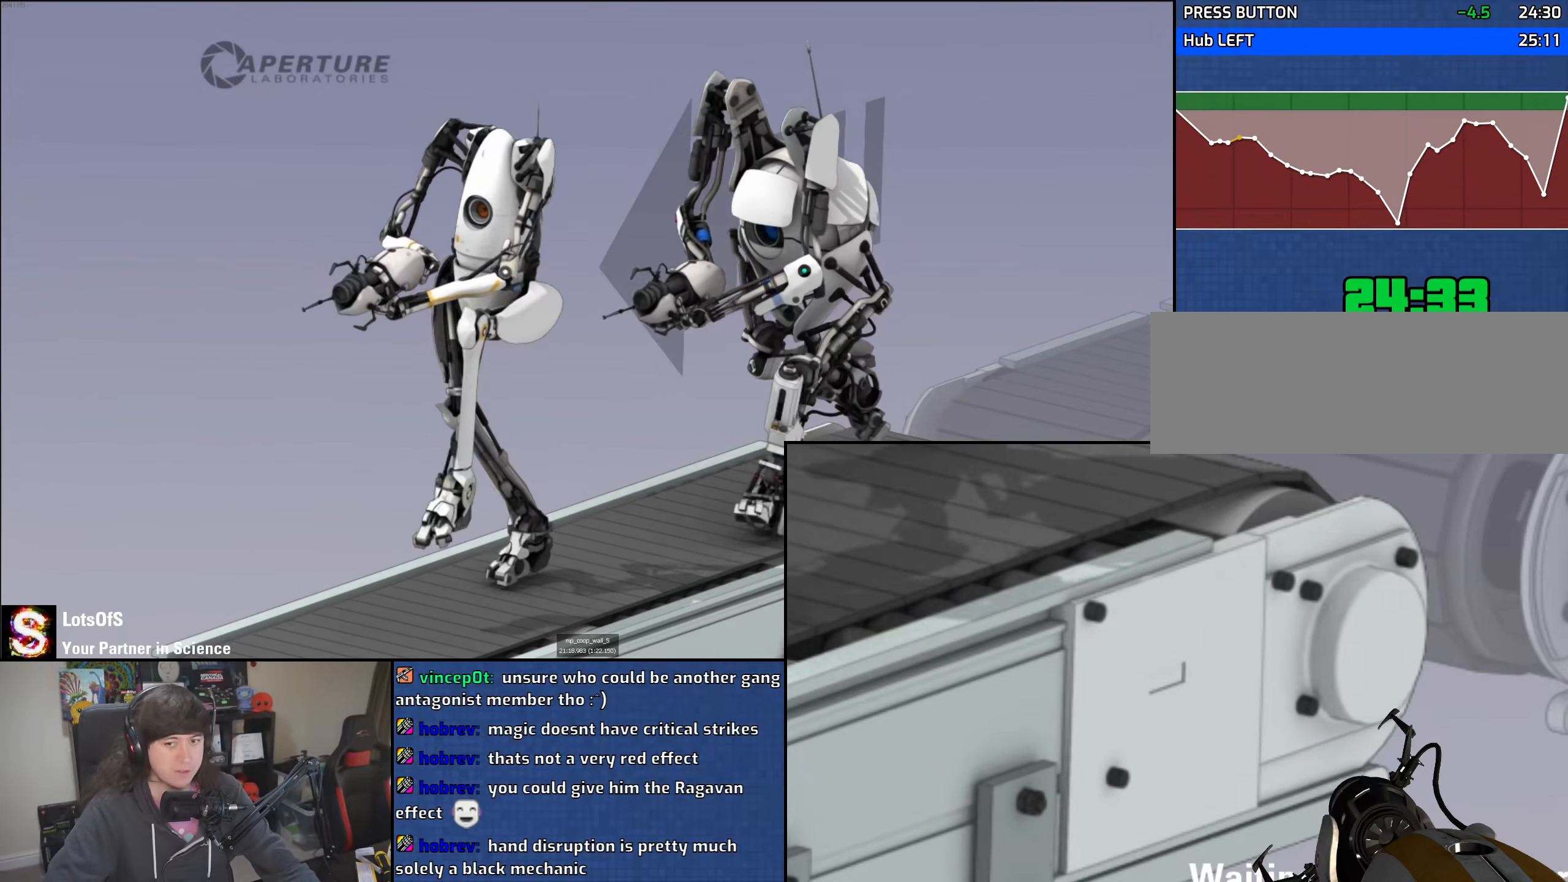
{"keys": [], "mouse": [], "events": []}
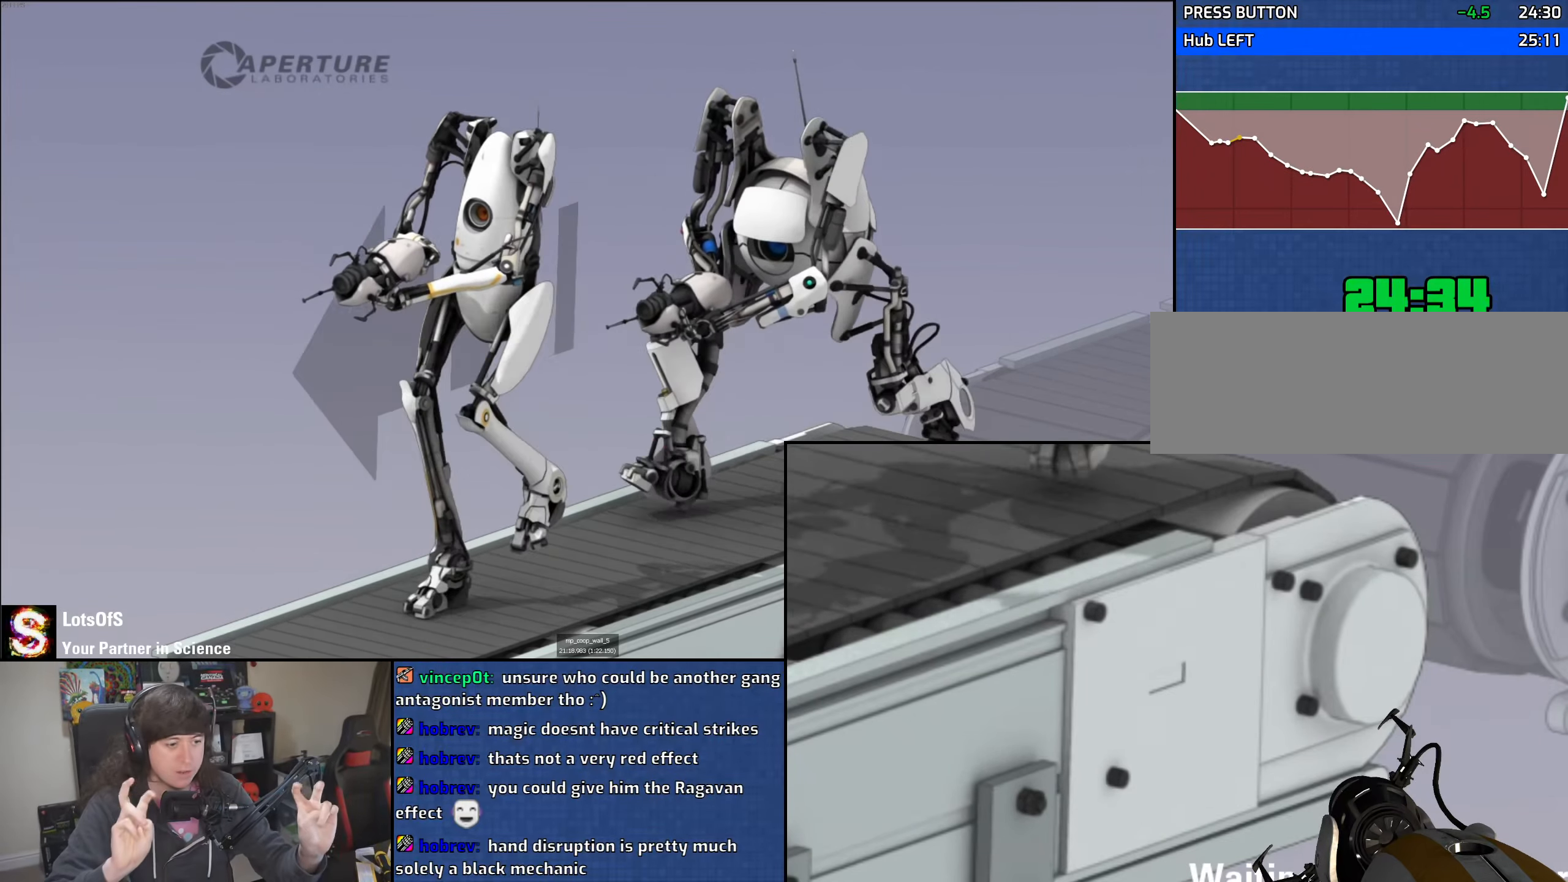
{"keys": [], "mouse": [], "events": []}
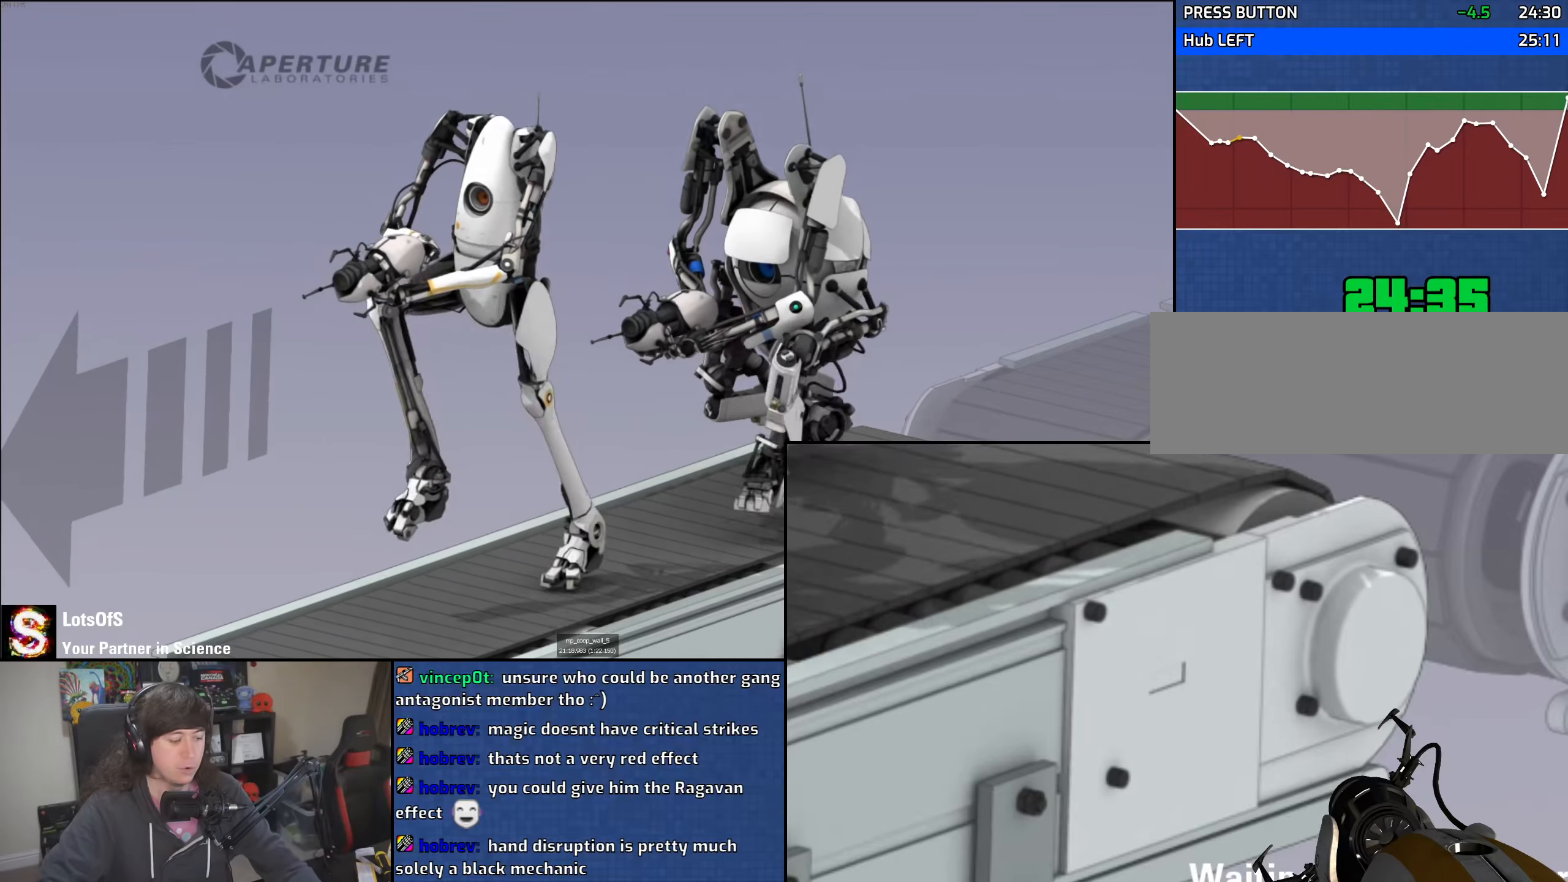
{"keys": [], "mouse": [], "events": []}
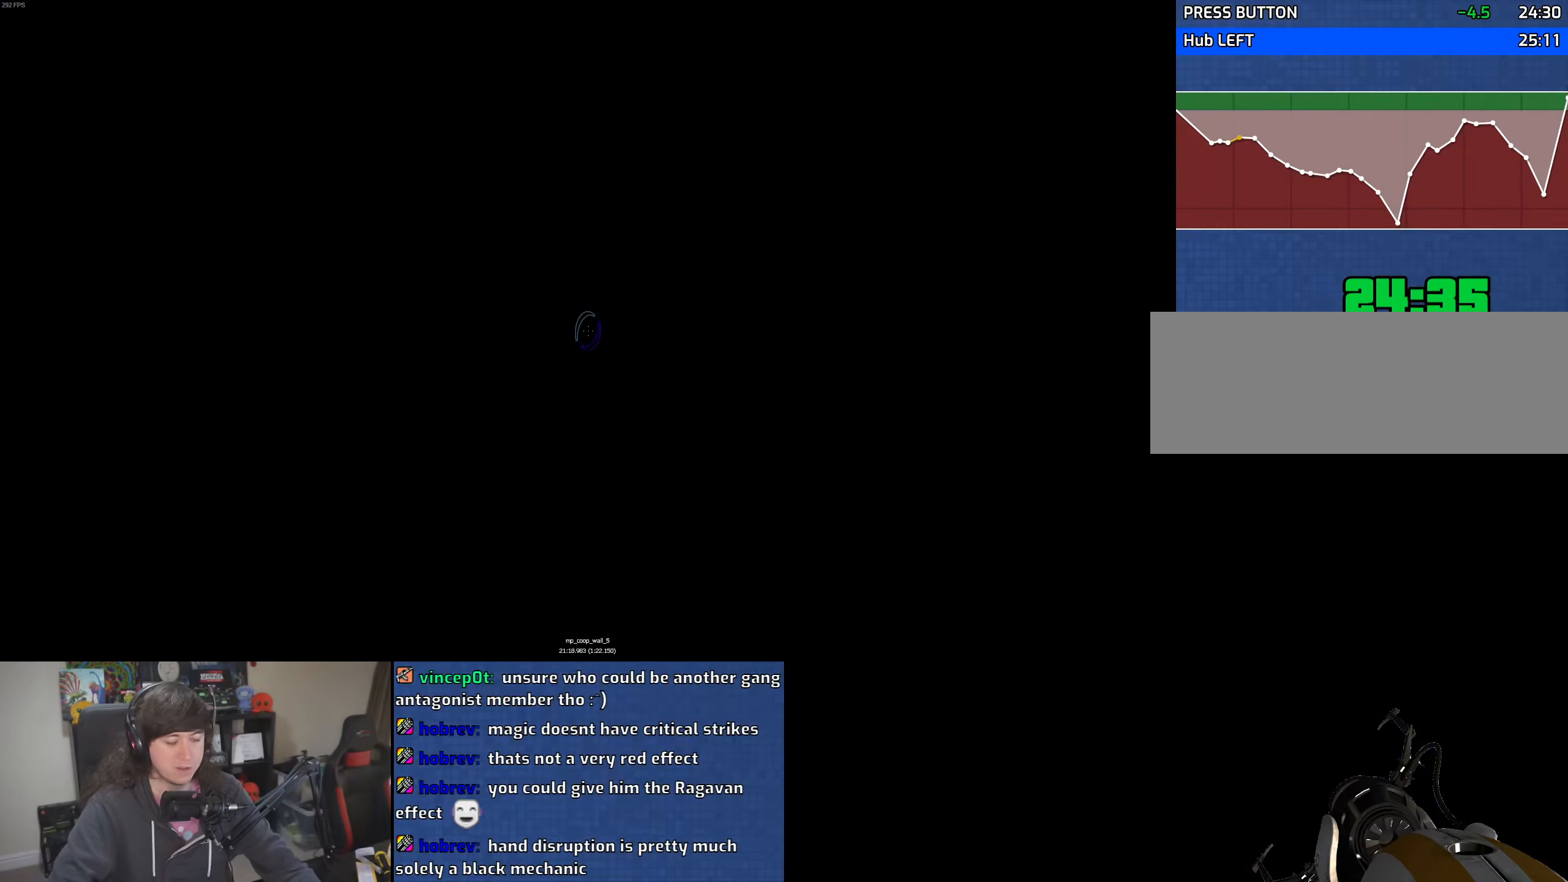
{"keys": [], "mouse": [], "events": []}
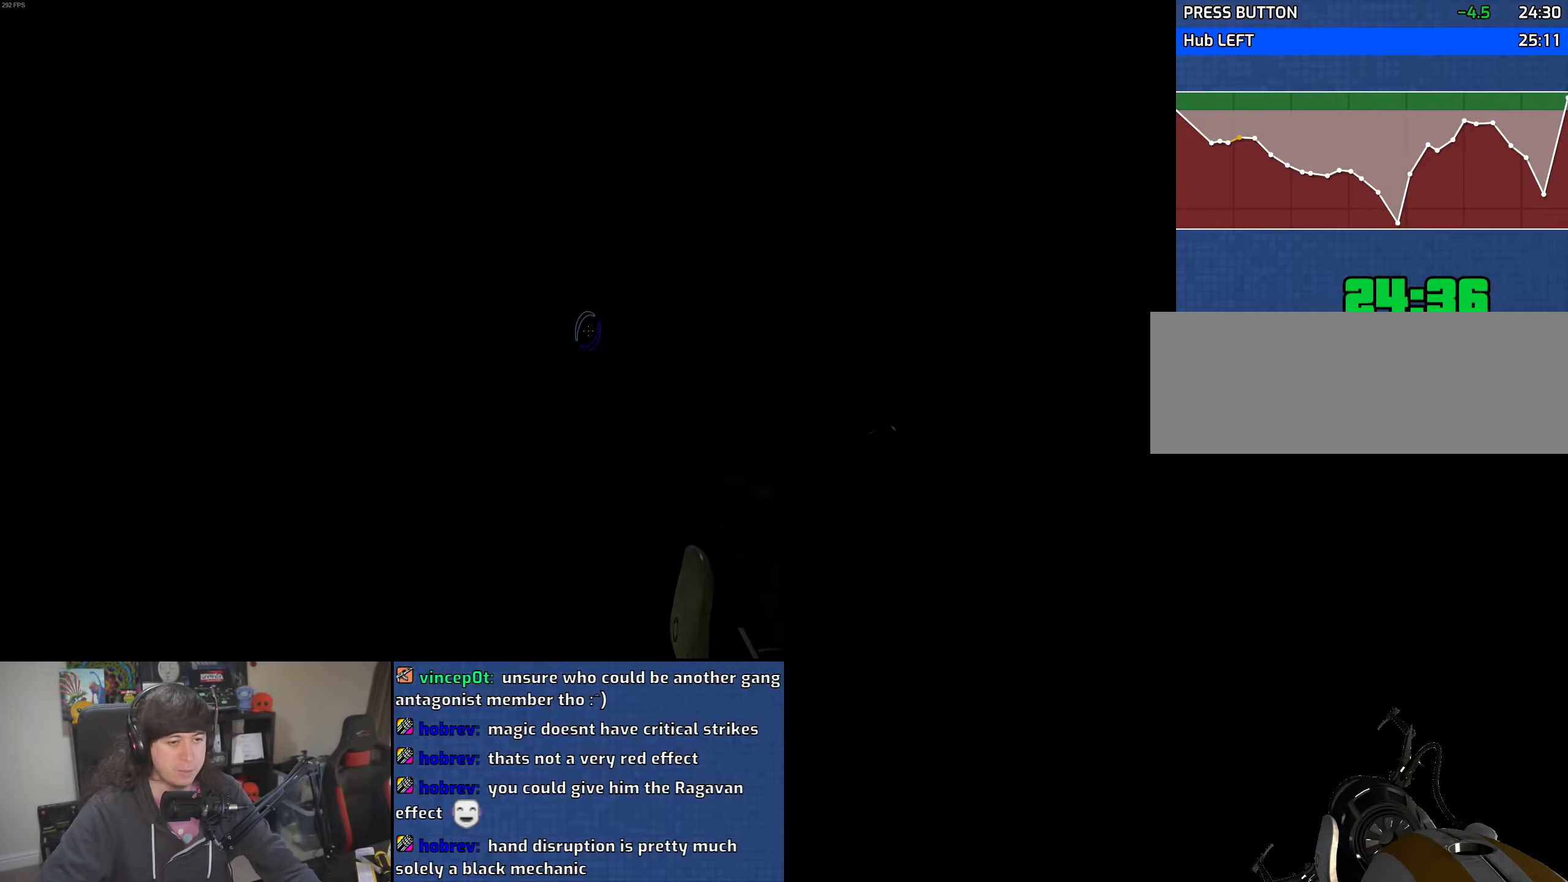
{"keys": [], "mouse": [], "events": []}
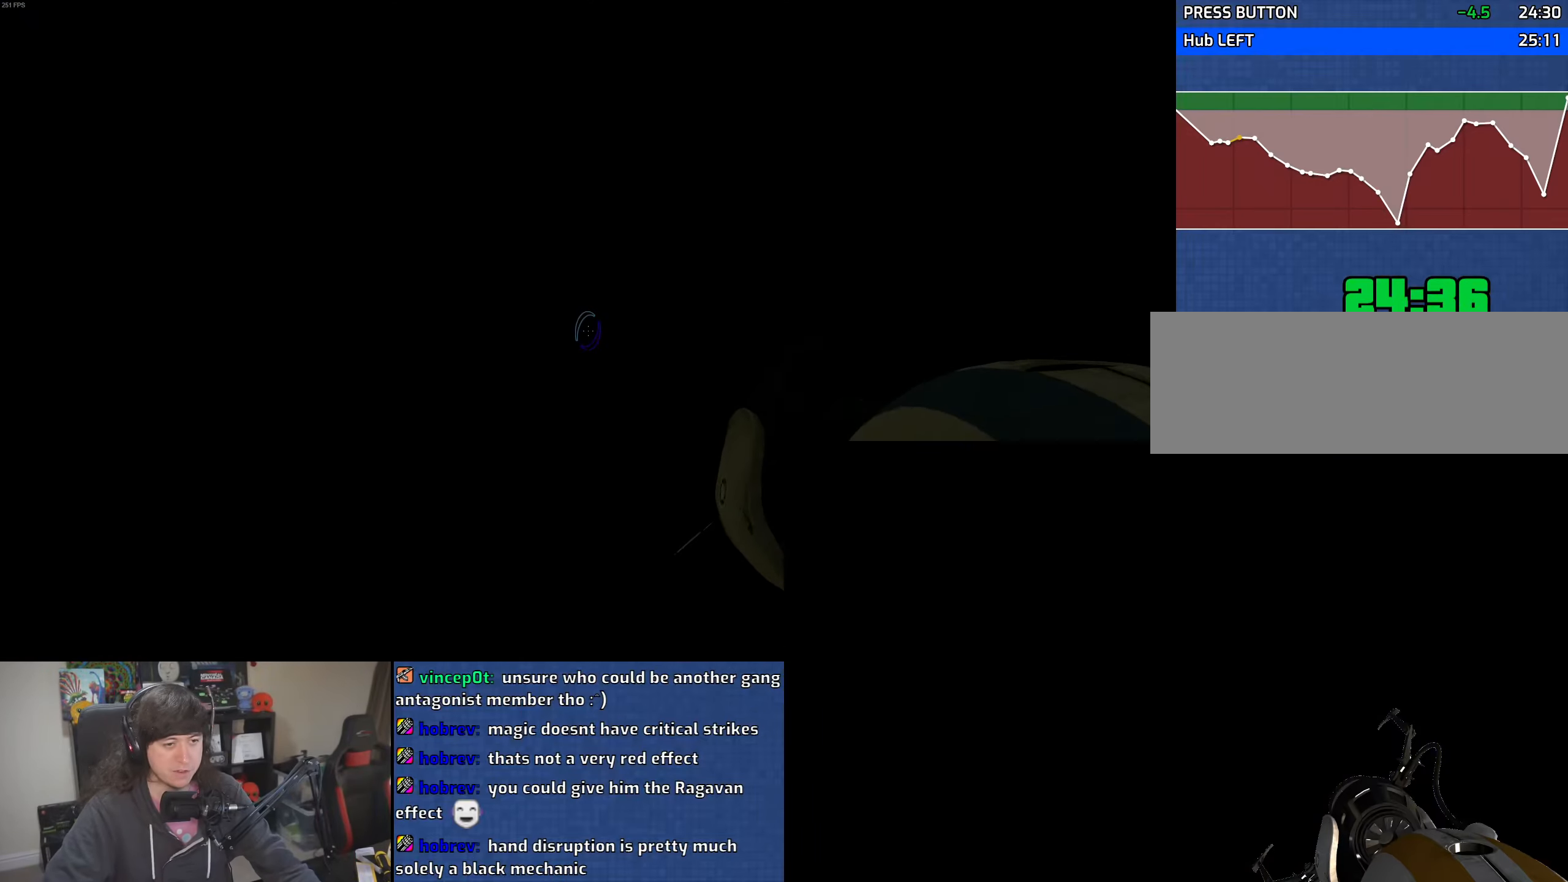
{"keys": [], "mouse": [], "events": []}
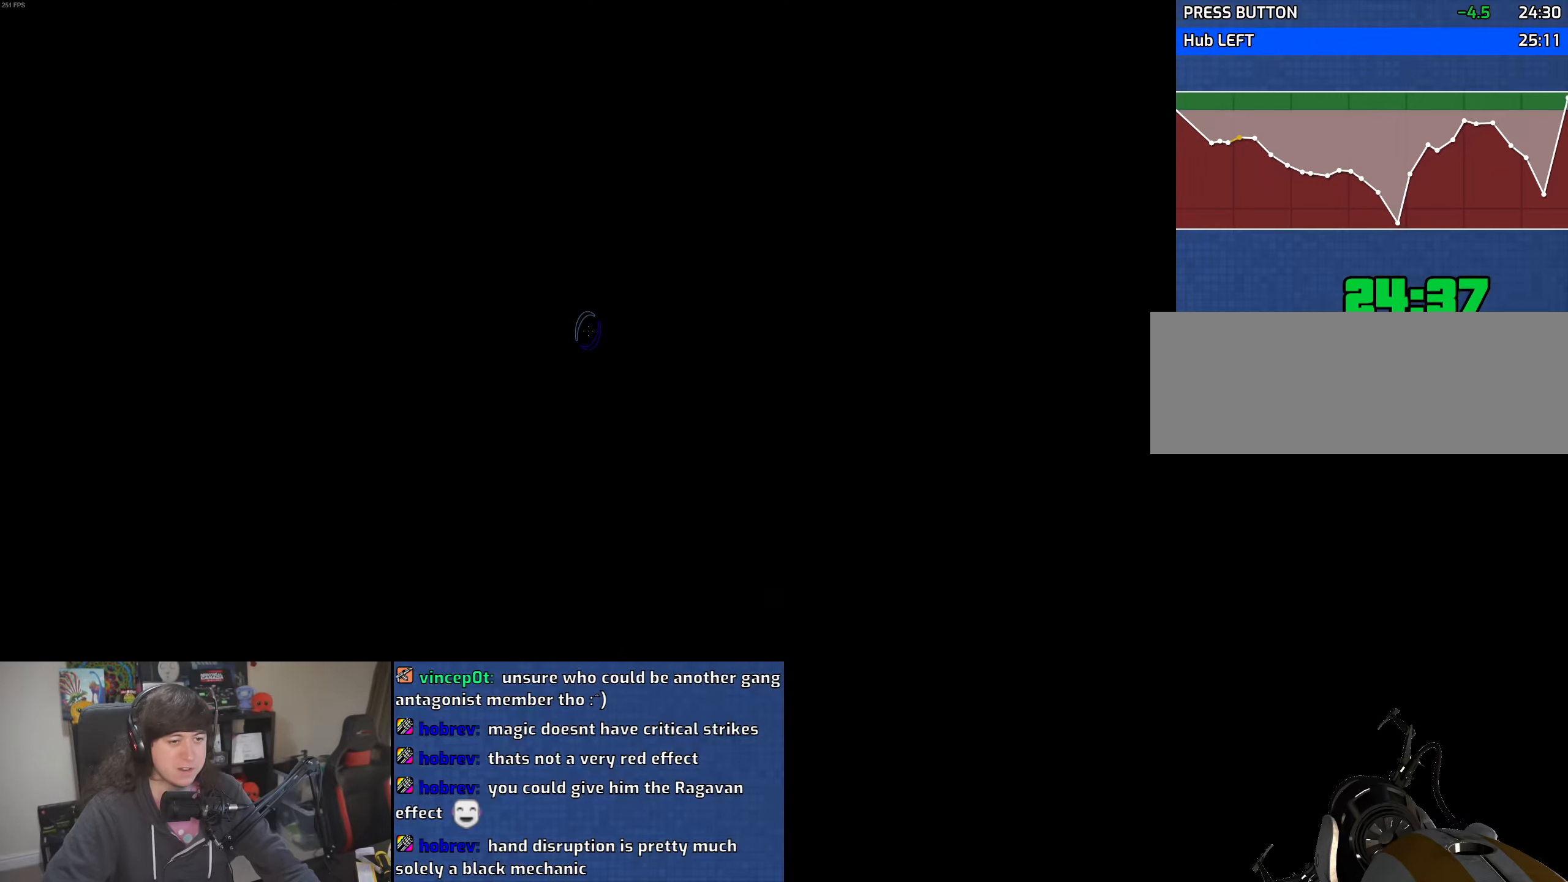
{"keys": [], "mouse": [], "events": []}
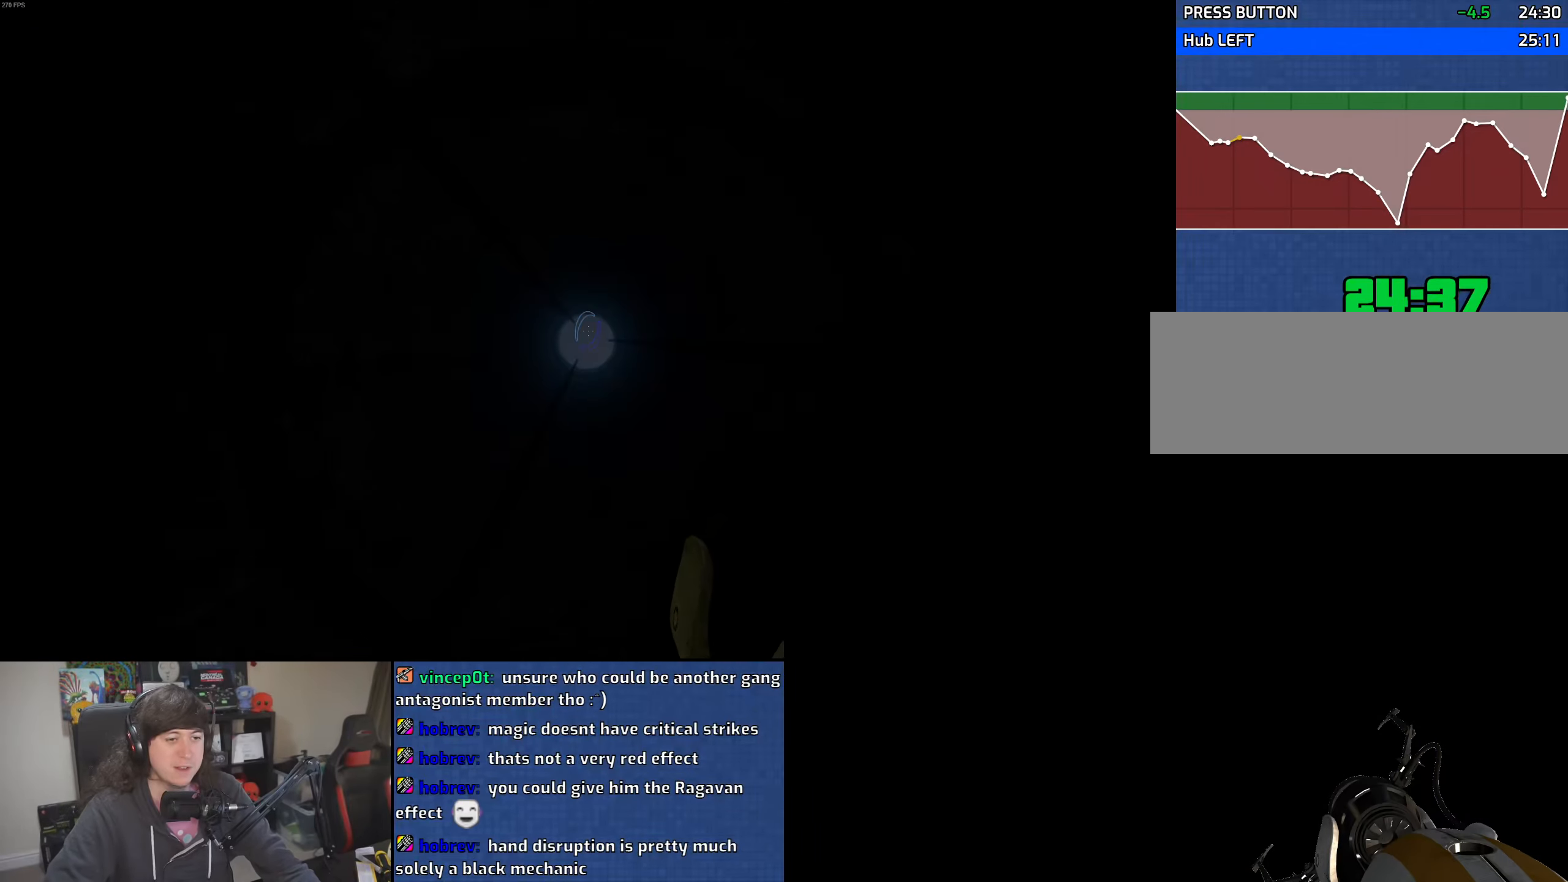
{"keys": [], "mouse": [], "events": []}
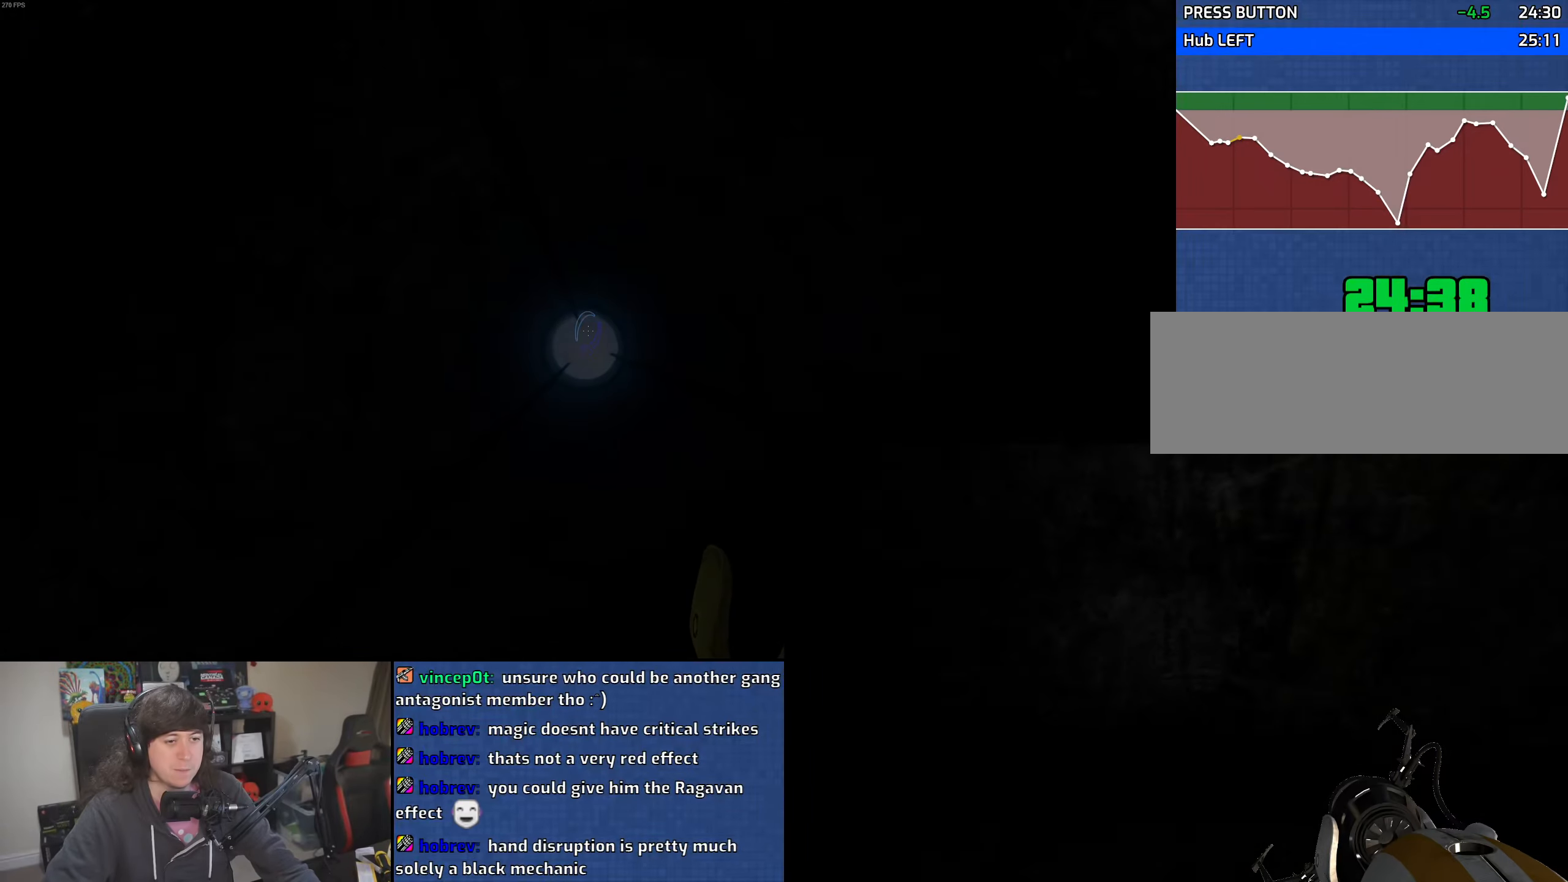
{"keys": ["w"], "mouse": [], "events": [[83, "w", "down"]]}
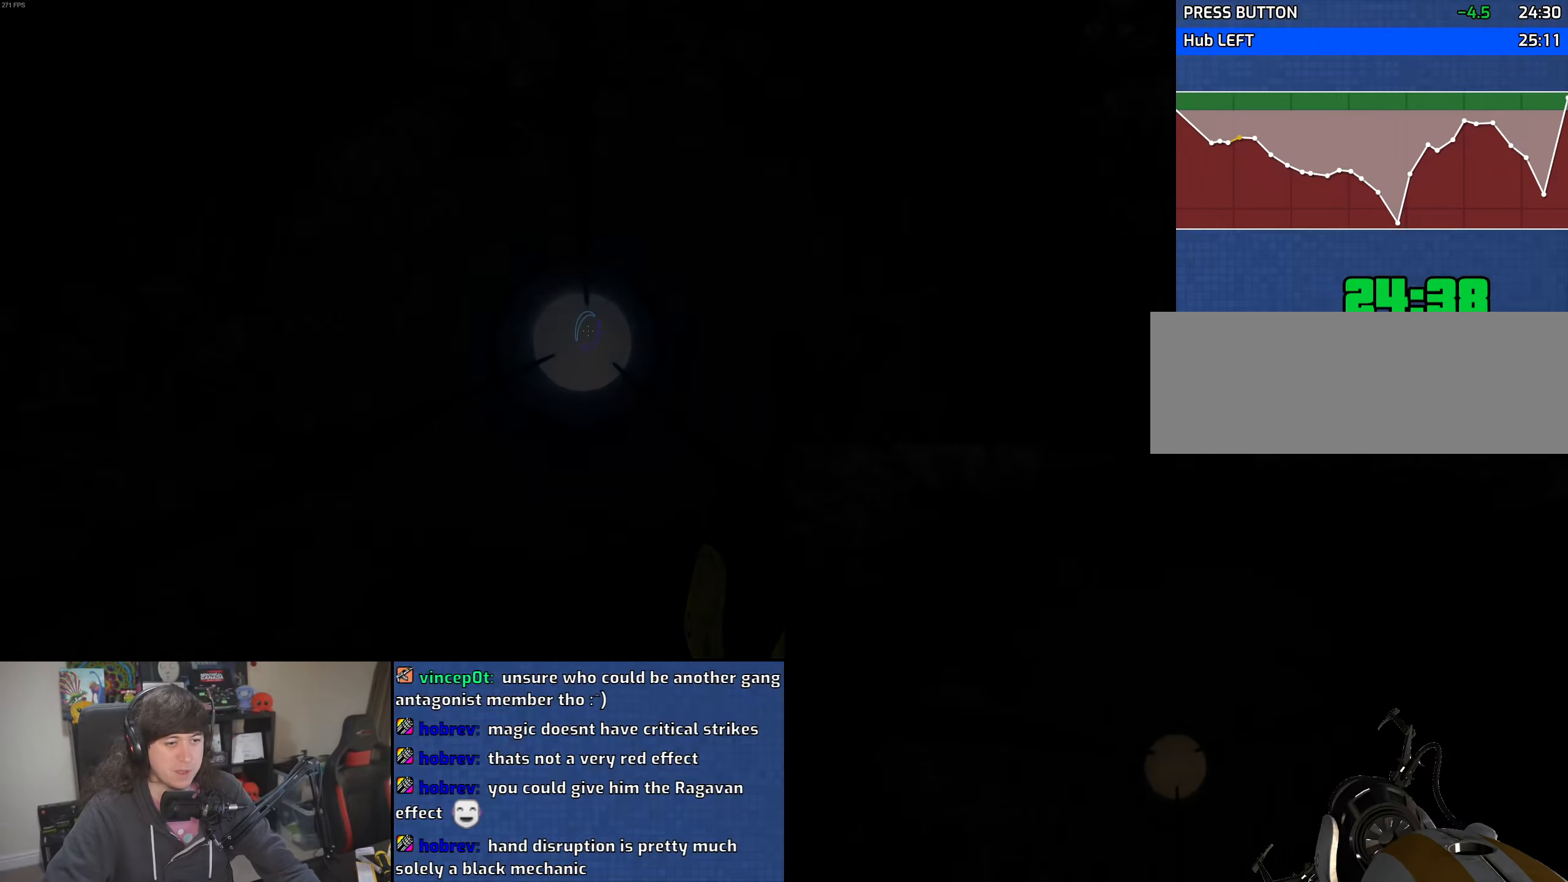
{"keys": ["w"], "mouse": [], "events": []}
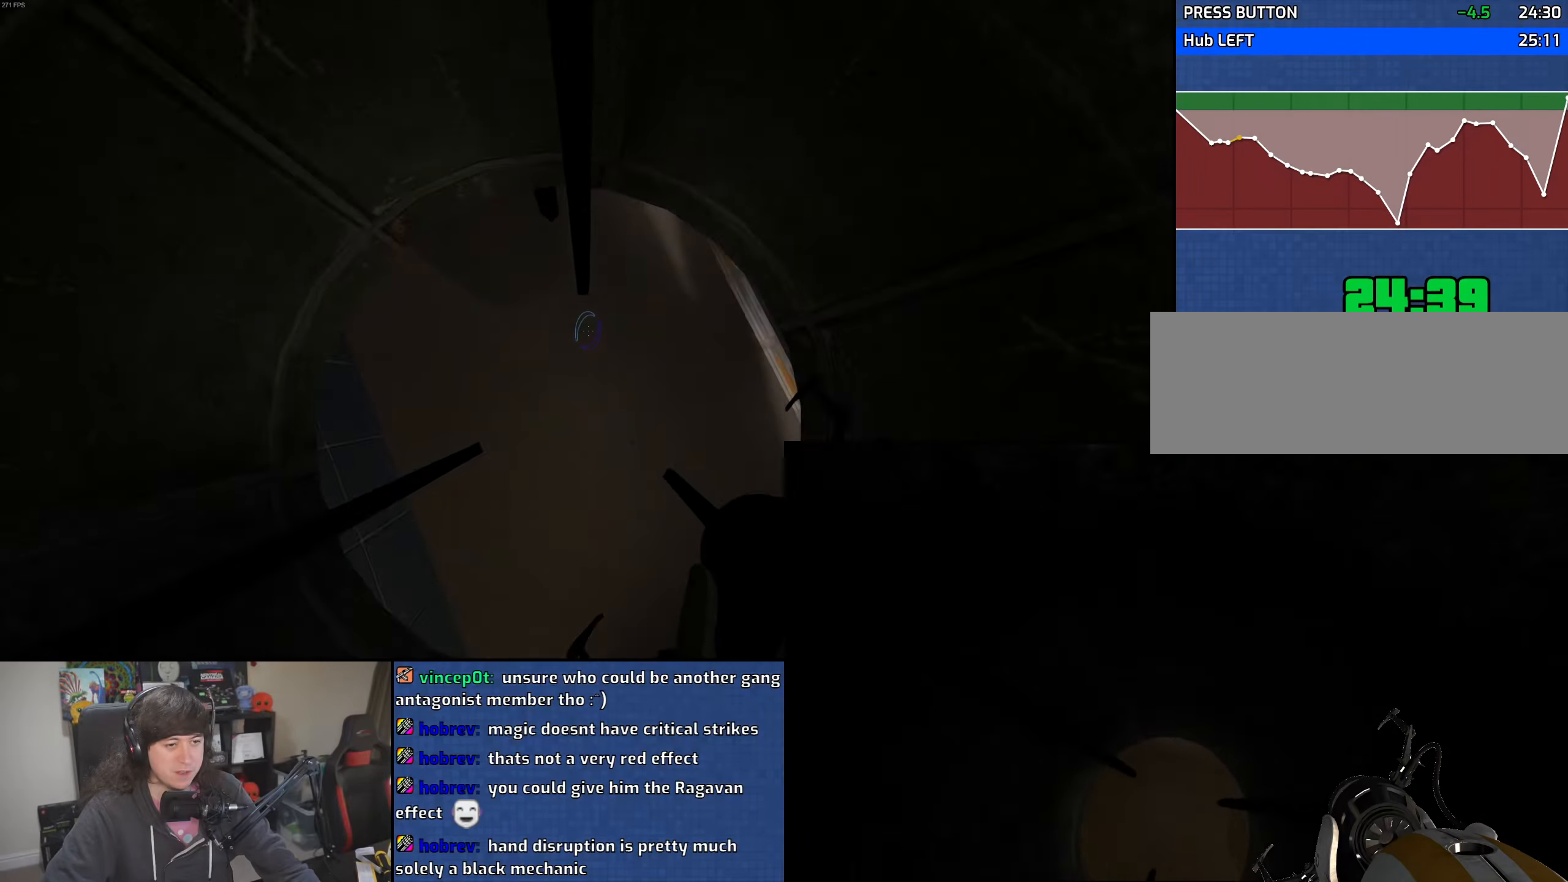
{"keys": ["d", "w"], "mouse": [], "events": [[483, "d", "down"]]}
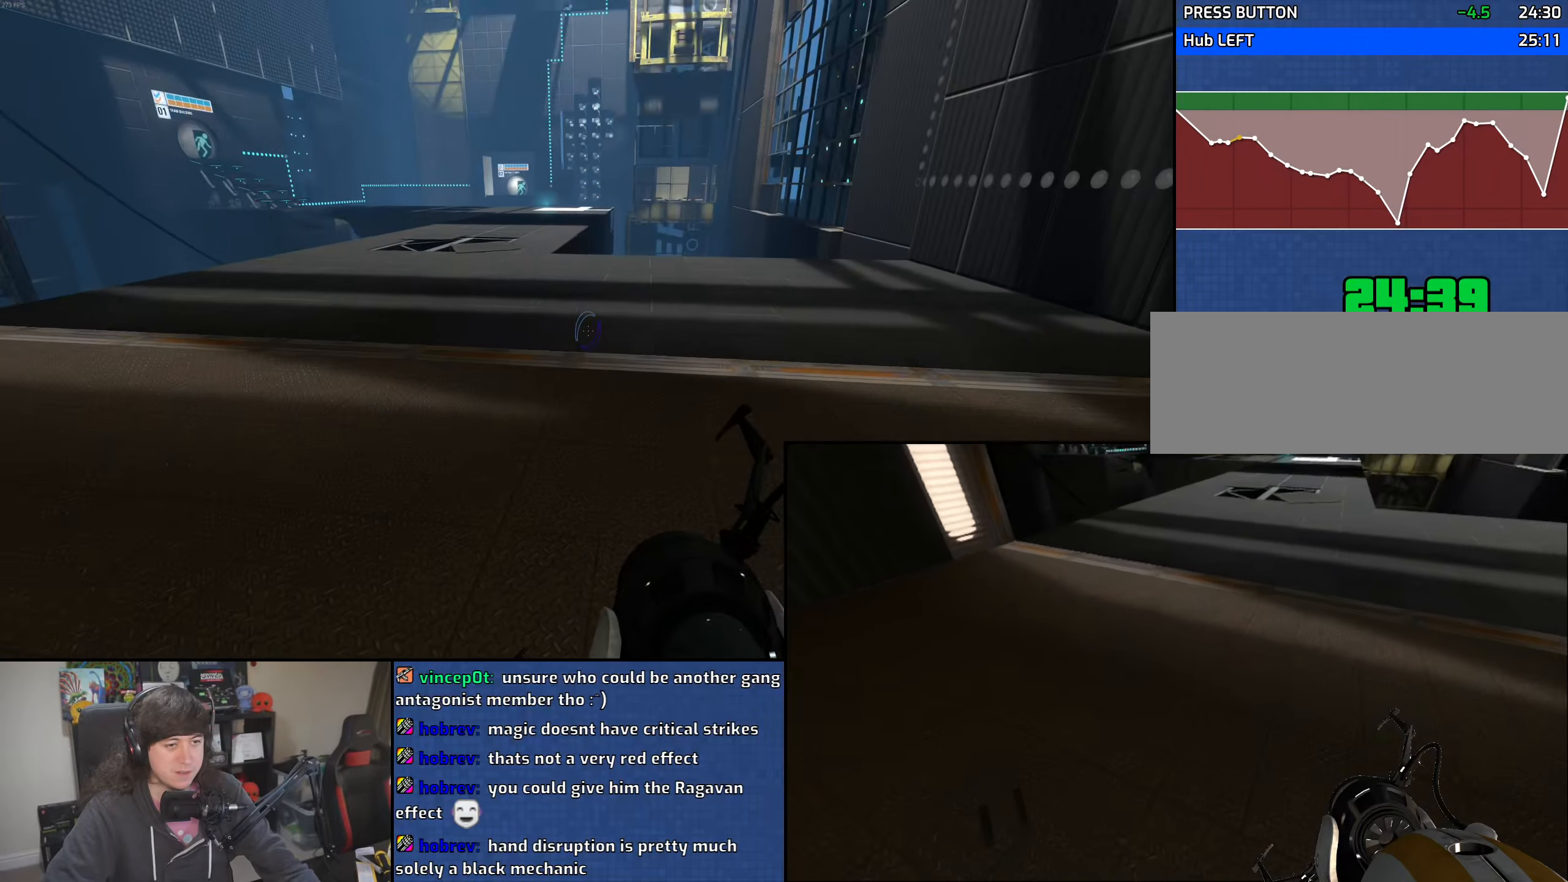
{"keys": ["w"], "mouse": [], "events": [[66, "d", "up"]]}
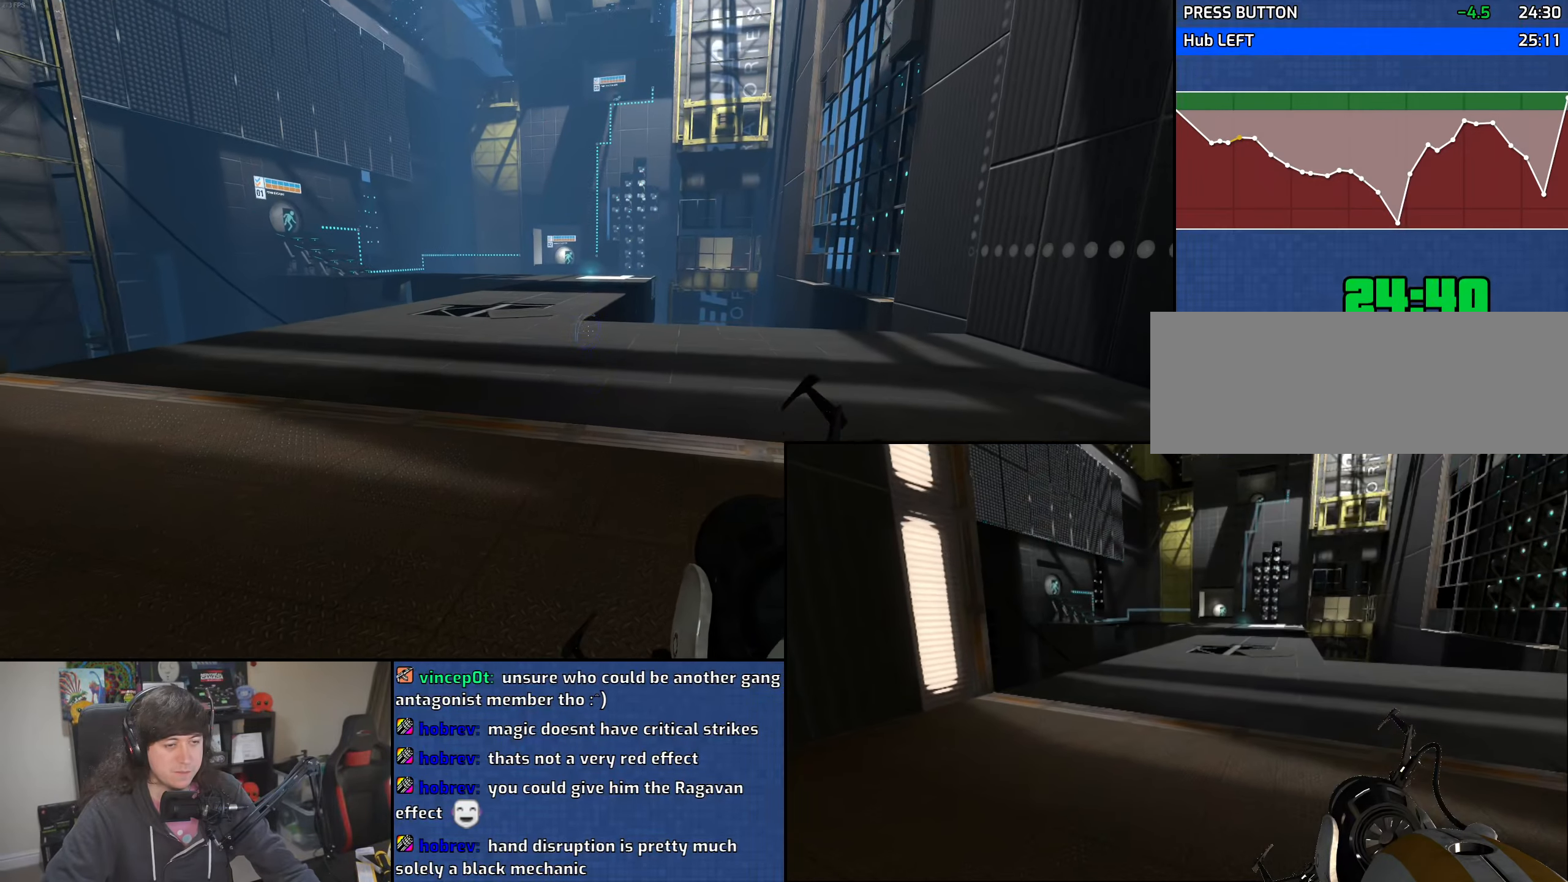
{"keys": ["d", "w"], "mouse": [], "events": [[483, "d", "down"]]}
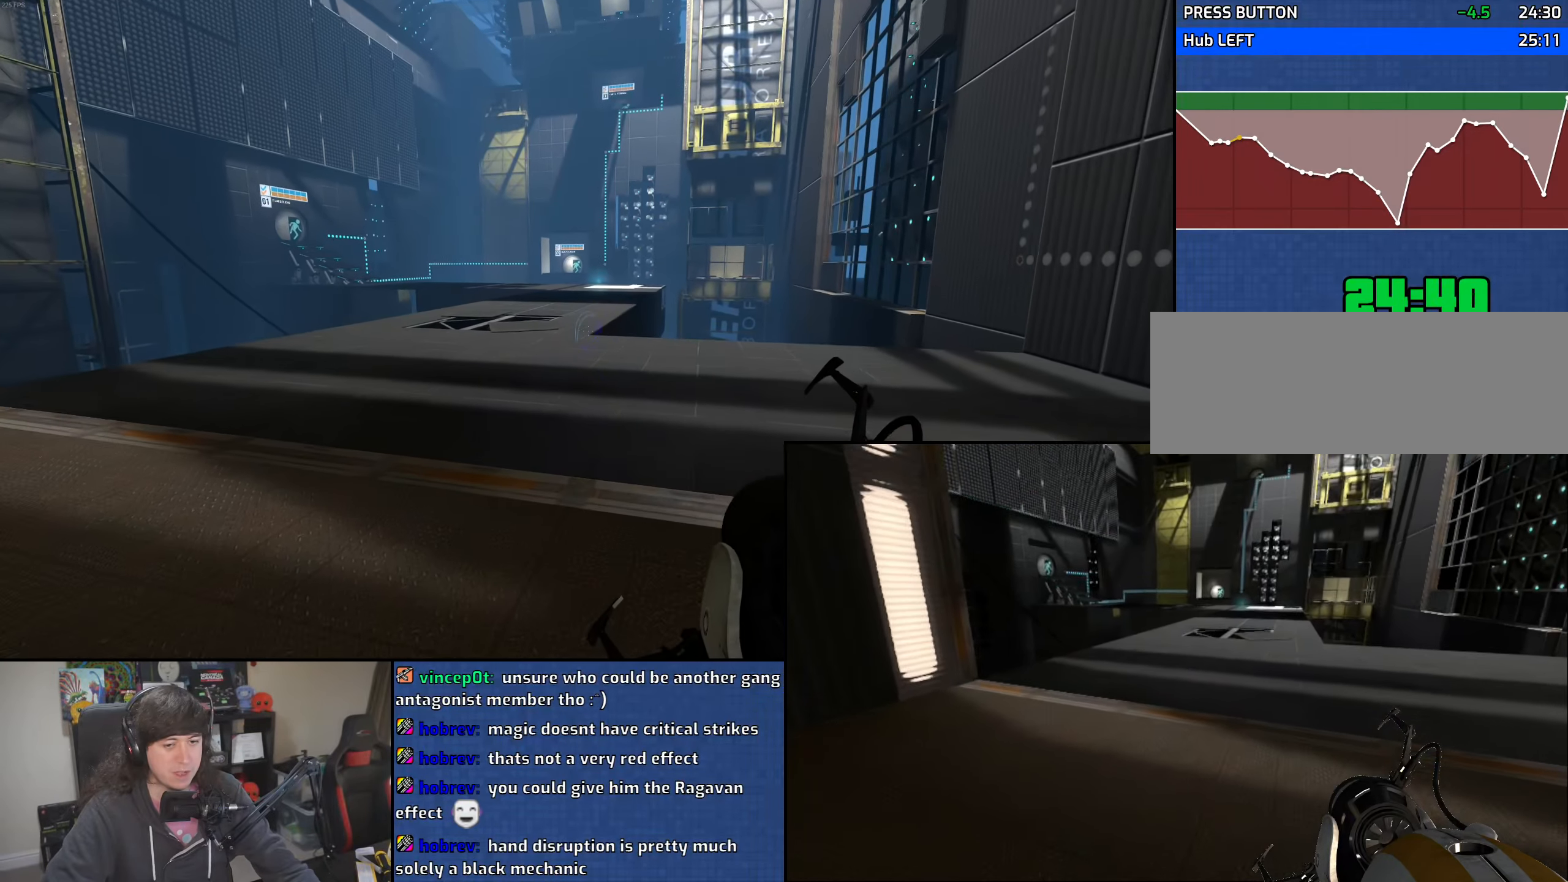
{"keys": ["a"], "mouse": [], "events": [[116, "a", "down"], [150, "d", "up"], [200, "mouse_wheel", "down"], [200, "w", "up"], [483, "mouse_wheel", "up"]]}